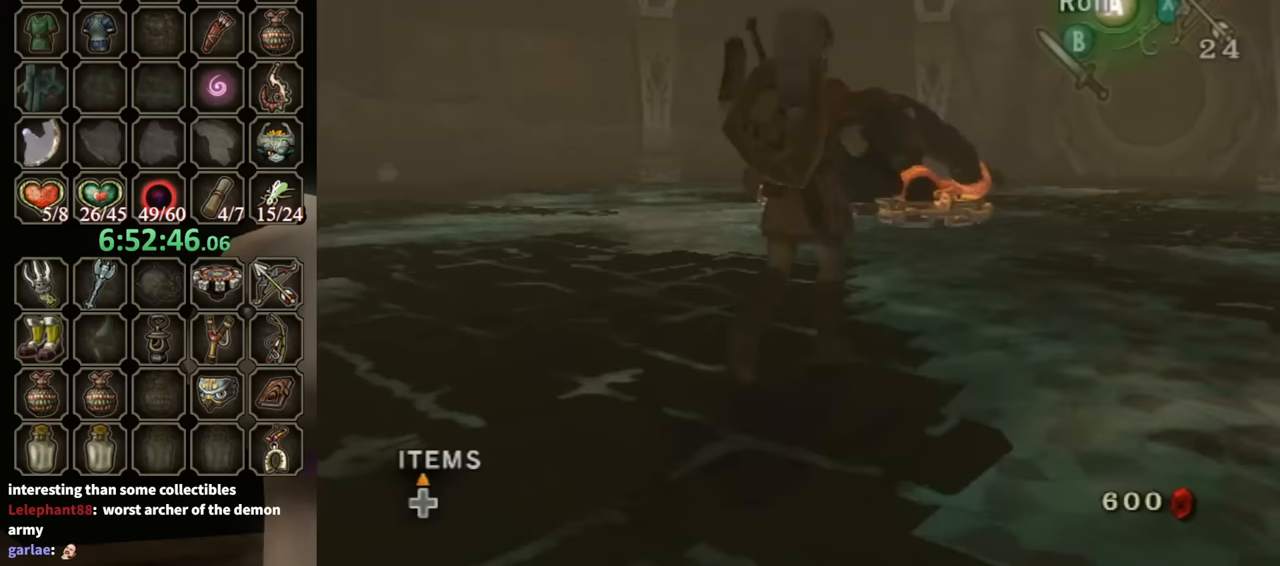
Gameplay with a controller (Nintendo layout); each line is a JSON object with the inputs held at the frame after it. "events" lists button and stick changes between this image and that frame as [ms after this image, input, new state], when the widget could be followed in between. Not read: L3 R3.
{"buttons": [], "left_stick": "up-right", "right_stick": "center", "events": [[267, "A", "down"], [333, "A", "up"]]}
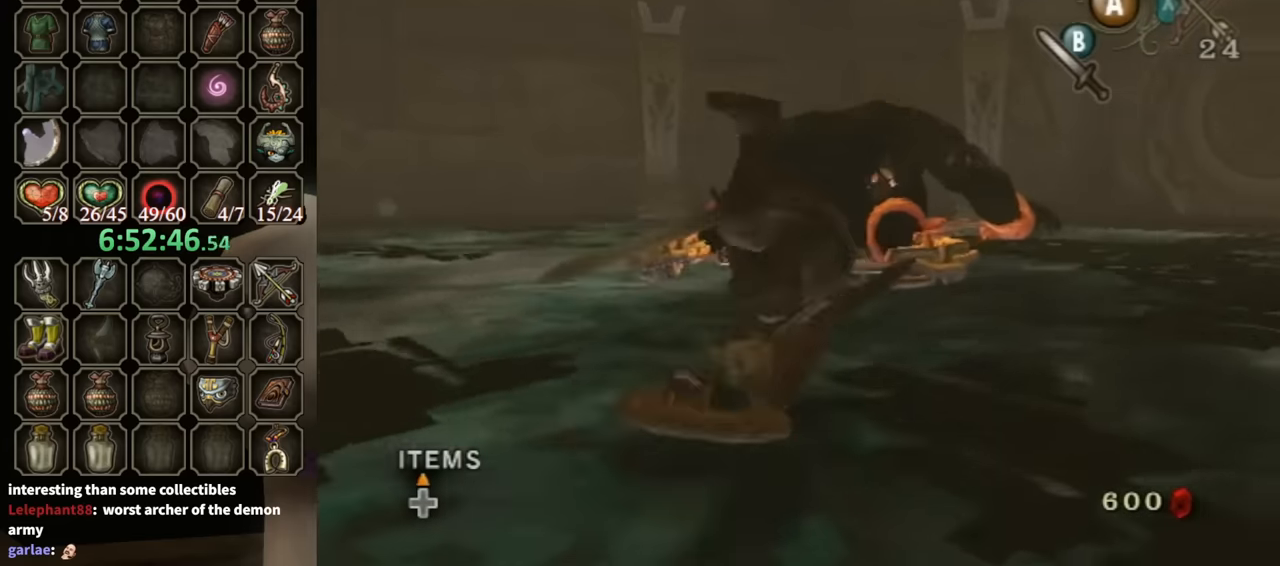
{"buttons": [], "left_stick": "up-right", "right_stick": "center", "events": [[400, "A", "down"], [433, "A", "up"]]}
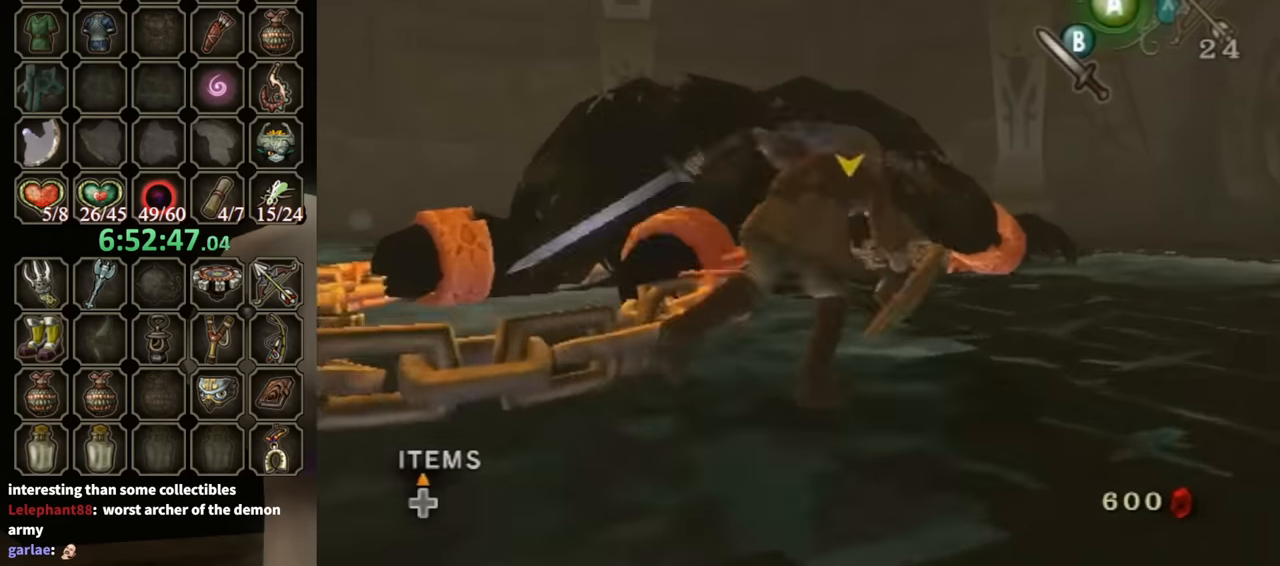
{"buttons": [], "left_stick": "center", "right_stick": "center", "events": [[467, "left_stick", "center"]]}
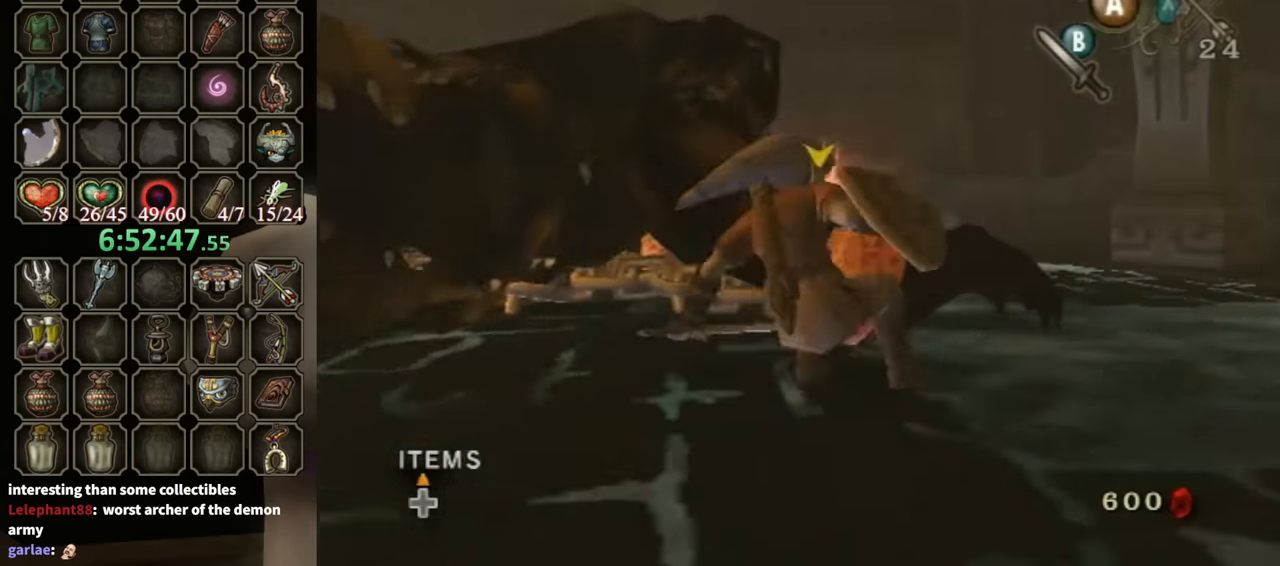
{"buttons": ["L1"], "left_stick": "down", "right_stick": "center", "events": [[33, "L1", "down"], [100, "A", "down"], [167, "A", "up"], [200, "left_stick", "left"], [267, "left_stick", "down"], [400, "left_stick", "left"], [500, "left_stick", "down"]]}
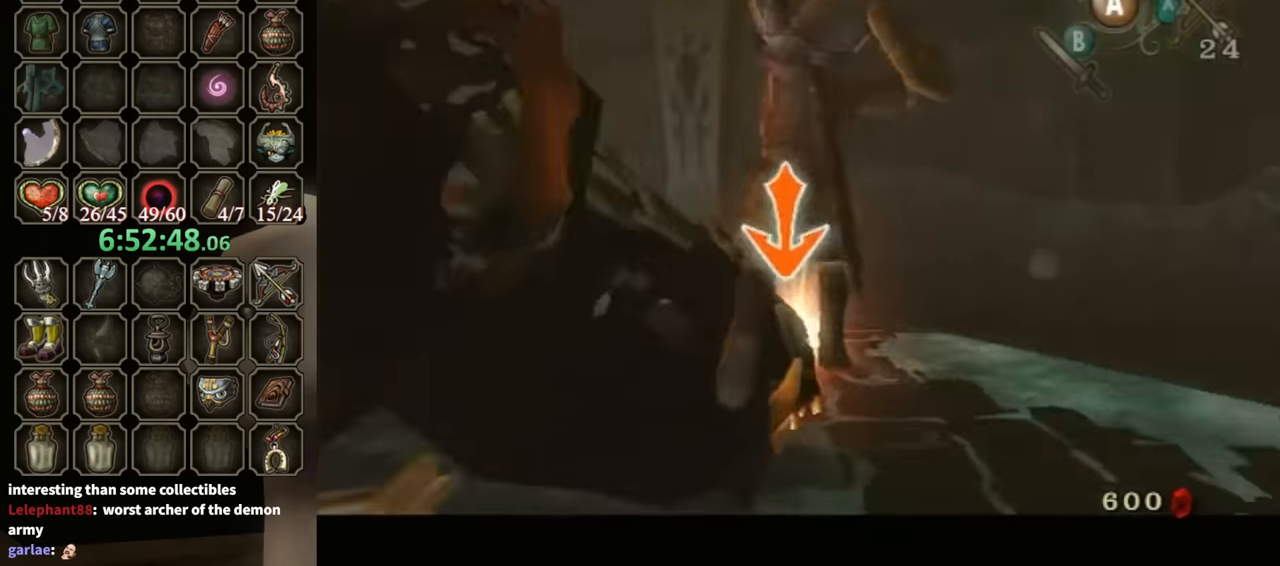
{"buttons": ["L1"], "left_stick": "down-left", "right_stick": "center", "events": [[33, "left_stick", "right"], [167, "left_stick", "left"], [300, "left_stick", "down-right"], [367, "left_stick", "up-right"], [433, "left_stick", "up-left"], [500, "left_stick", "down-left"]]}
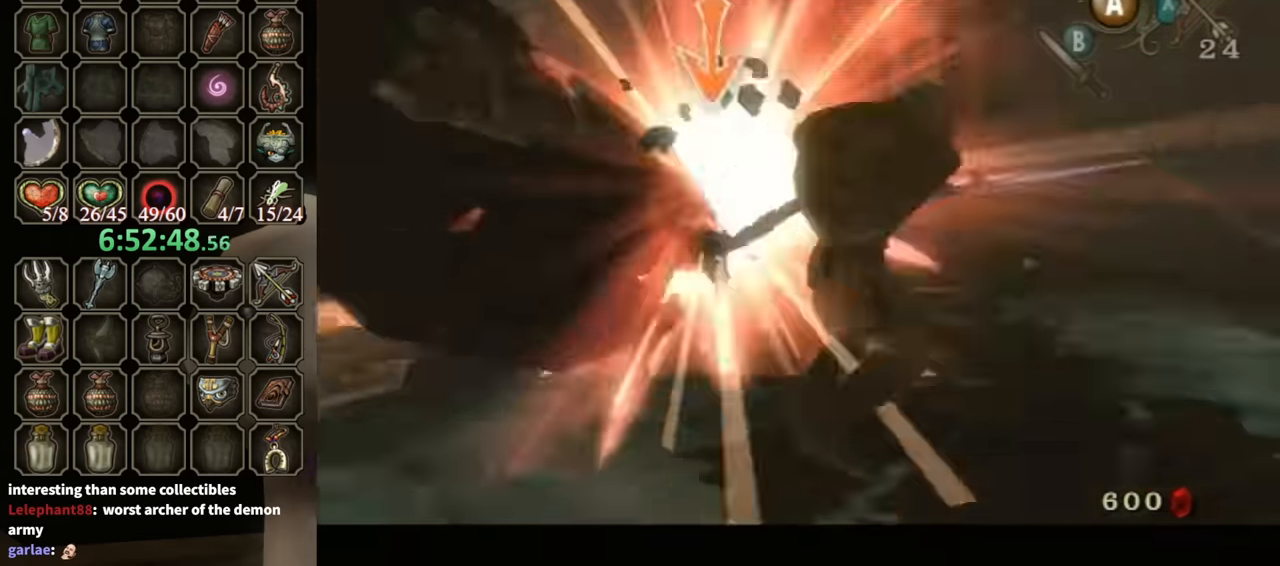
{"buttons": [], "left_stick": "down-left", "right_stick": "right", "events": [[33, "left_stick", "up-left"], [67, "L1", "up"], [67, "left_stick", "center"], [433, "left_stick", "down-left"], [467, "right_stick", "right"]]}
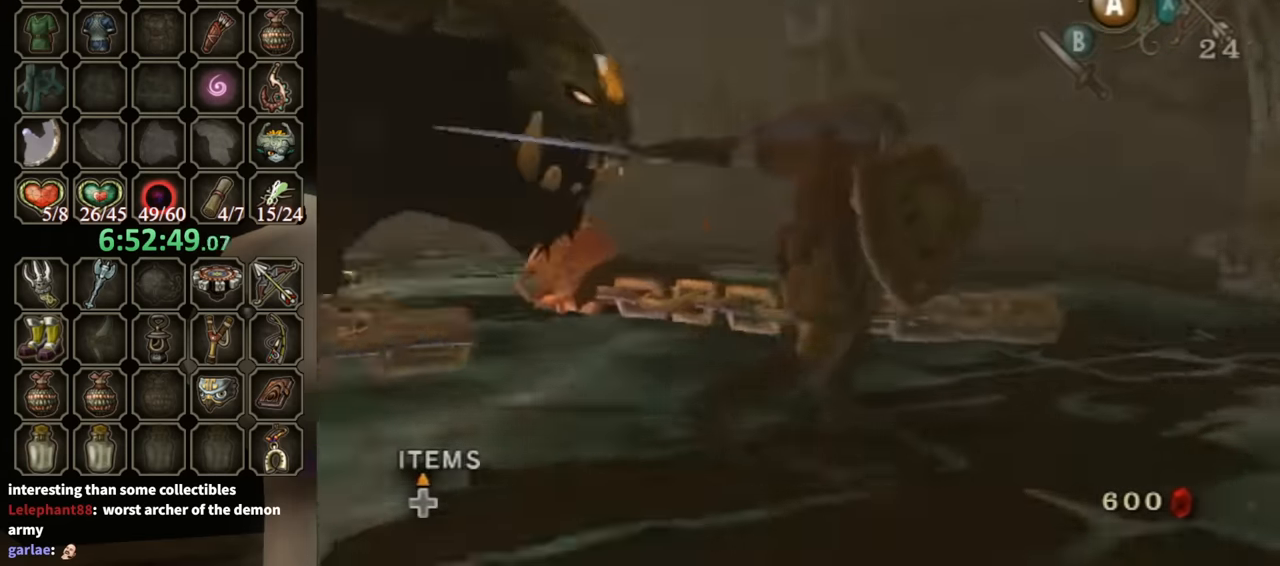
{"buttons": [], "left_stick": "up-left", "right_stick": "center", "events": [[200, "left_stick", "left"], [367, "left_stick", "up-left"], [367, "right_stick", "center"]]}
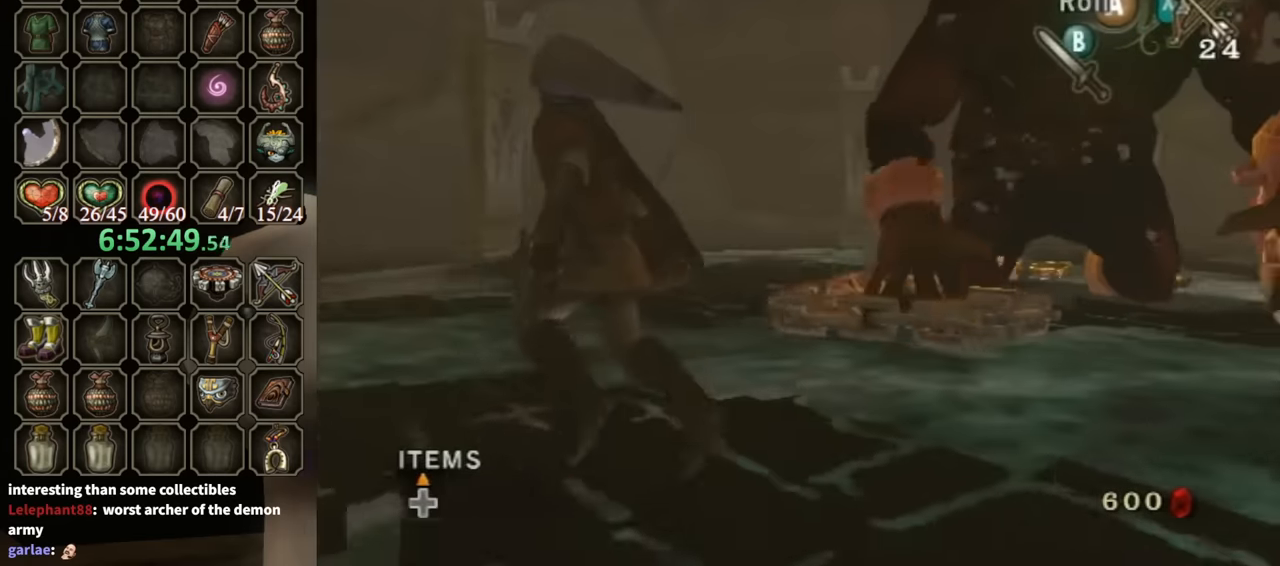
{"buttons": [], "left_stick": "up-left", "right_stick": "center", "events": [[67, "A", "down"], [133, "A", "up"]]}
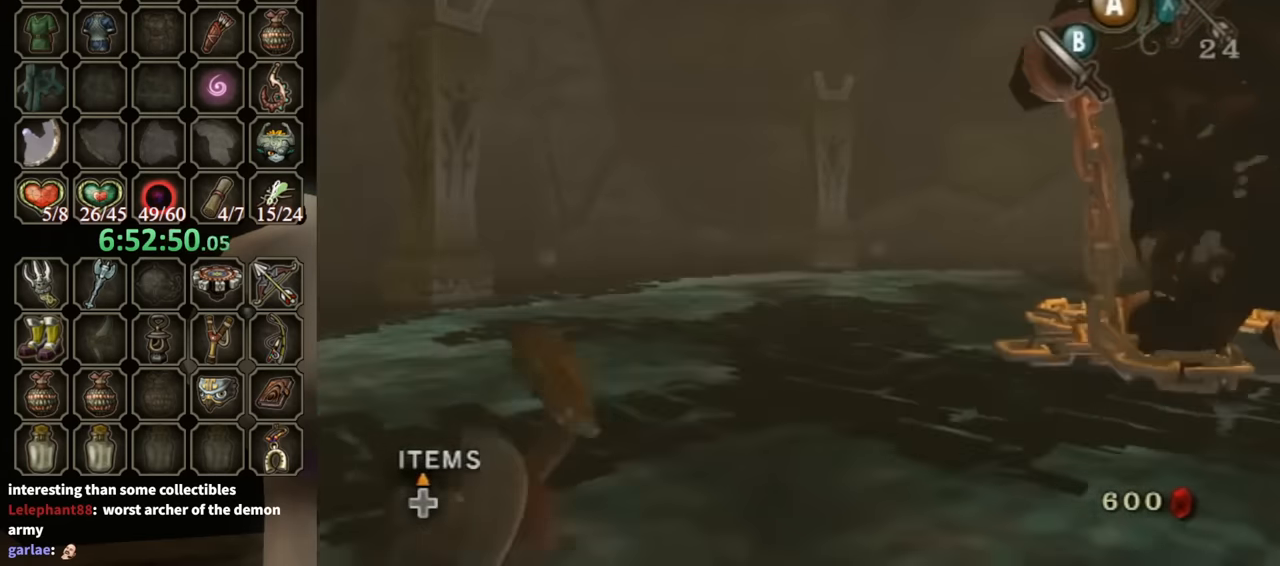
{"buttons": [], "left_stick": "down-left", "right_stick": "left", "events": [[33, "left_stick", "left"], [133, "right_stick", "left"], [467, "left_stick", "down-left"]]}
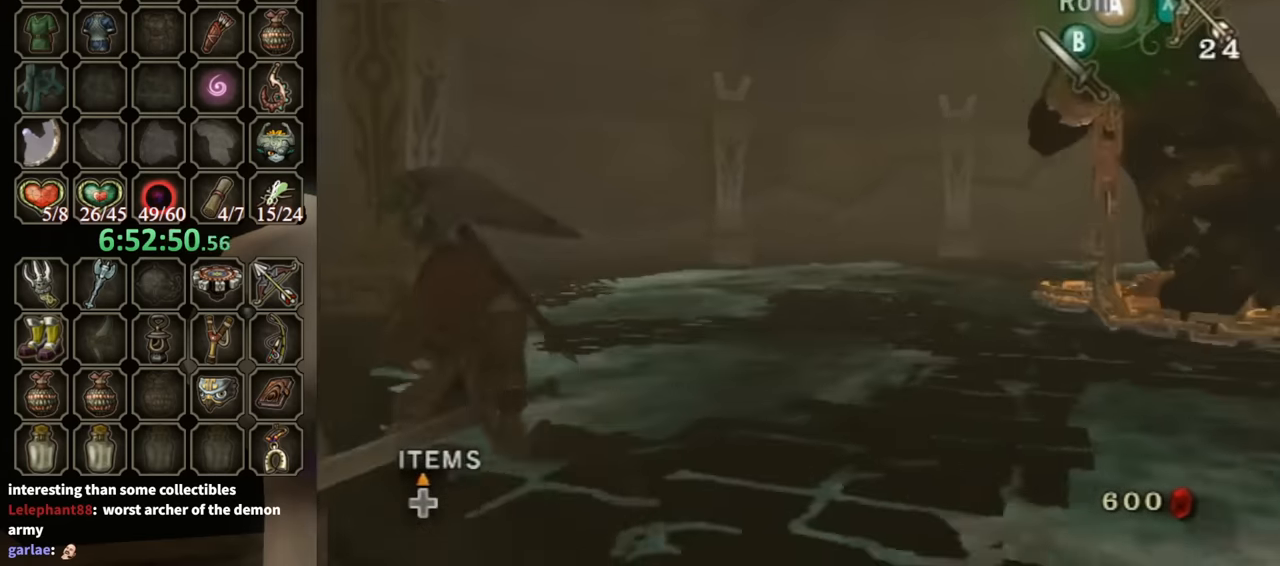
{"buttons": [], "left_stick": "up-left", "right_stick": "center", "events": [[300, "right_stick", "center"], [367, "left_stick", "up-left"]]}
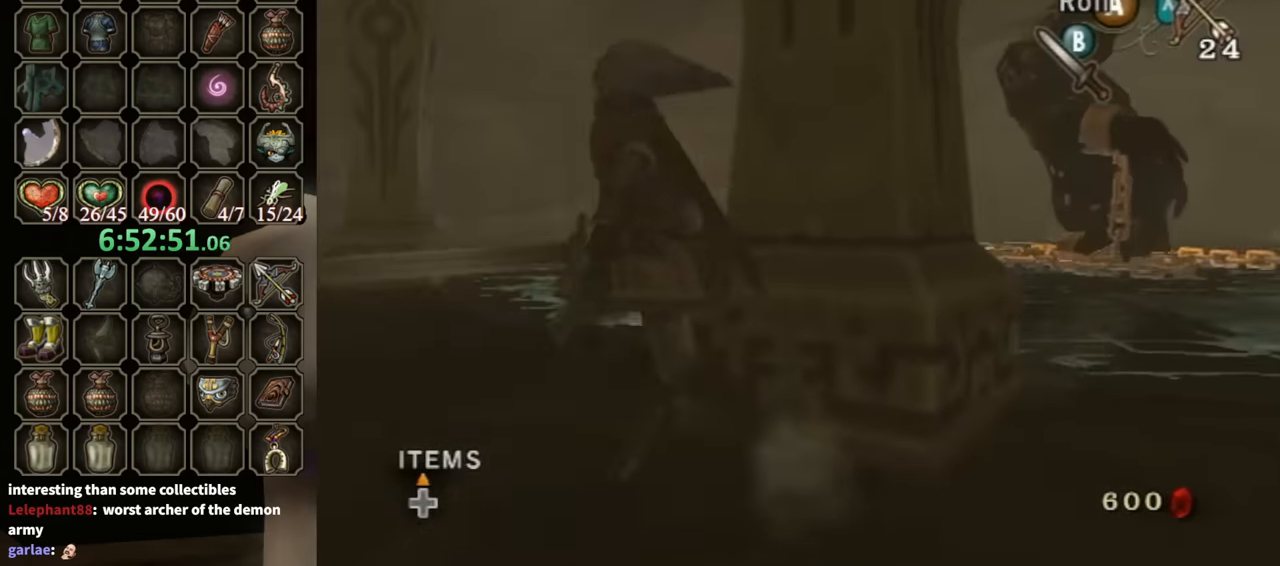
{"buttons": [], "left_stick": "up-right", "right_stick": "center", "events": [[33, "left_stick", "up"], [233, "left_stick", "up-right"]]}
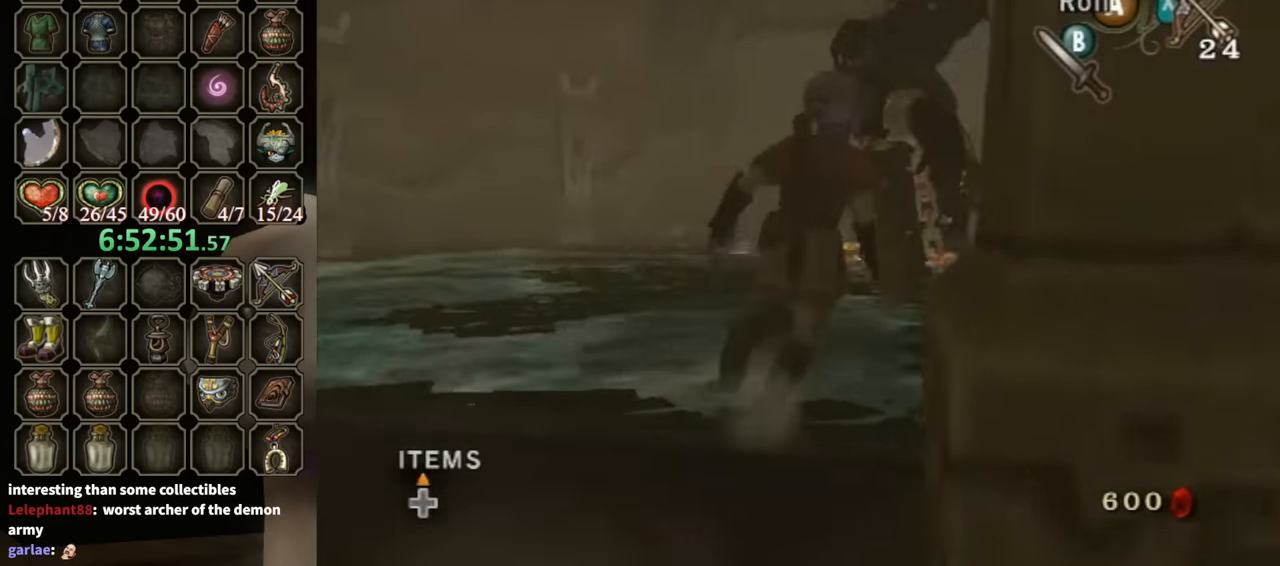
{"buttons": [], "left_stick": "down", "right_stick": "center", "events": [[67, "right_stick", "up"], [100, "left_stick", "center"], [367, "right_stick", "center"], [500, "left_stick", "down"]]}
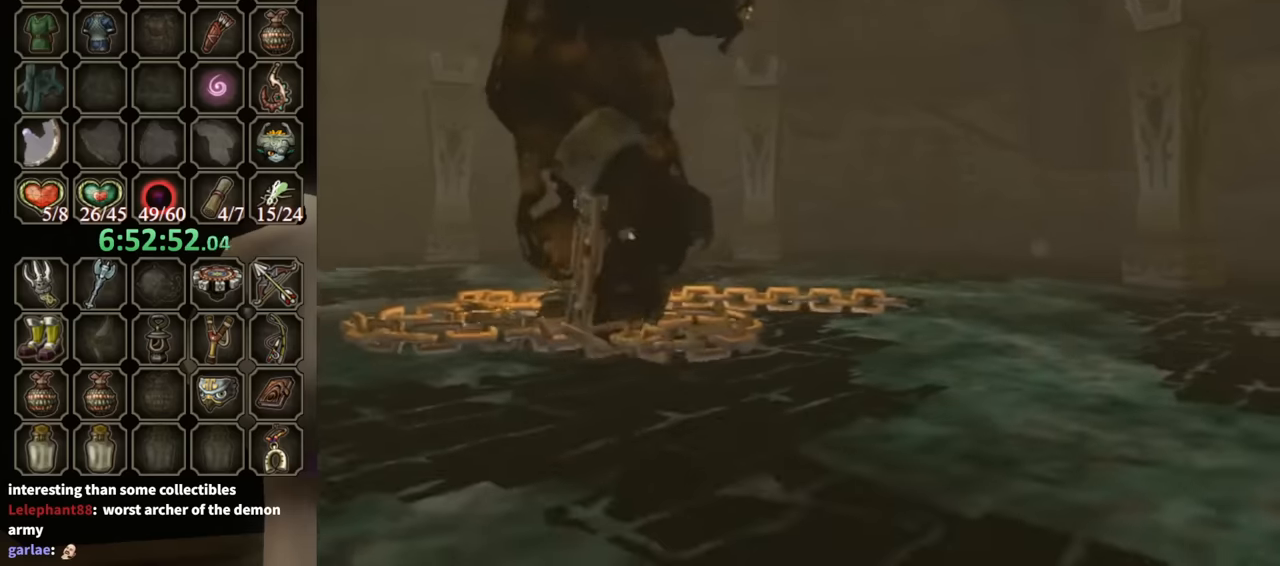
{"buttons": [], "left_stick": "center", "right_stick": "center", "events": [[234, "left_stick", "center"]]}
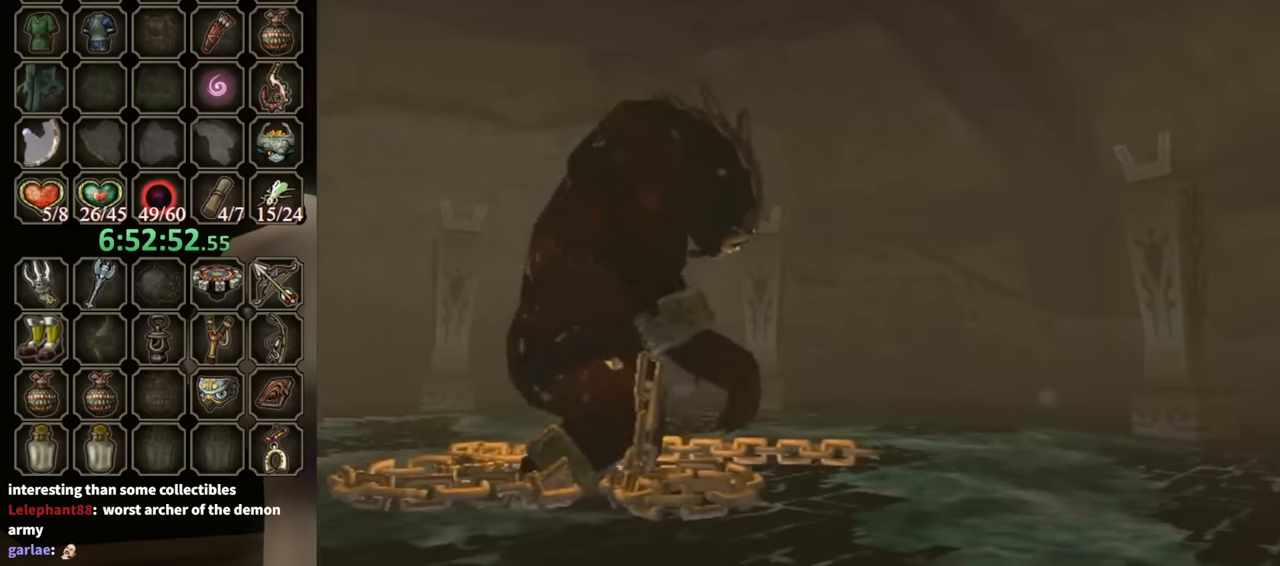
{"buttons": [], "left_stick": "center", "right_stick": "center", "events": [[34, "left_stick", "down-left"], [167, "left_stick", "center"]]}
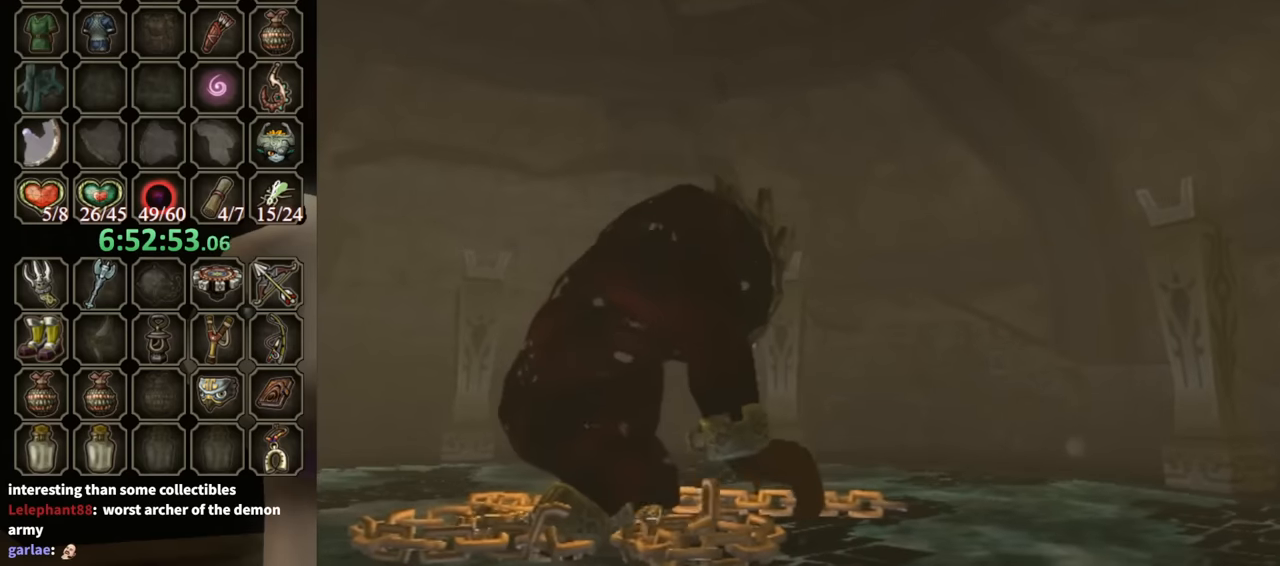
{"buttons": [], "left_stick": "center", "right_stick": "center", "events": [[34, "left_stick", "down"], [134, "left_stick", "center"], [400, "left_stick", "down-left"], [500, "left_stick", "center"]]}
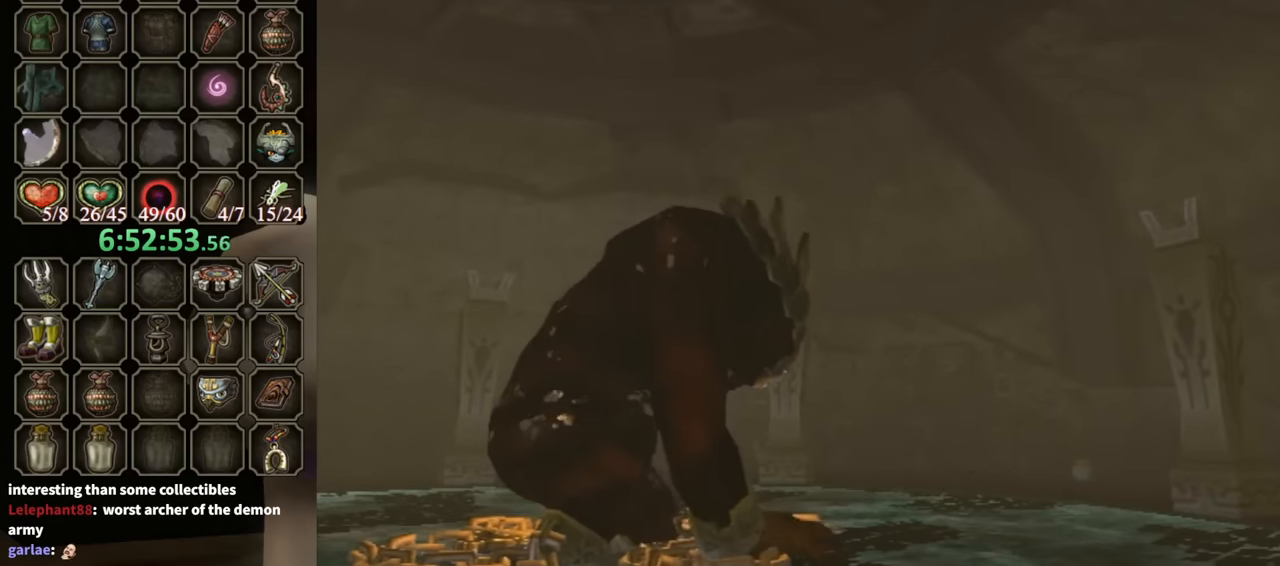
{"buttons": [], "left_stick": "center", "right_stick": "center", "events": []}
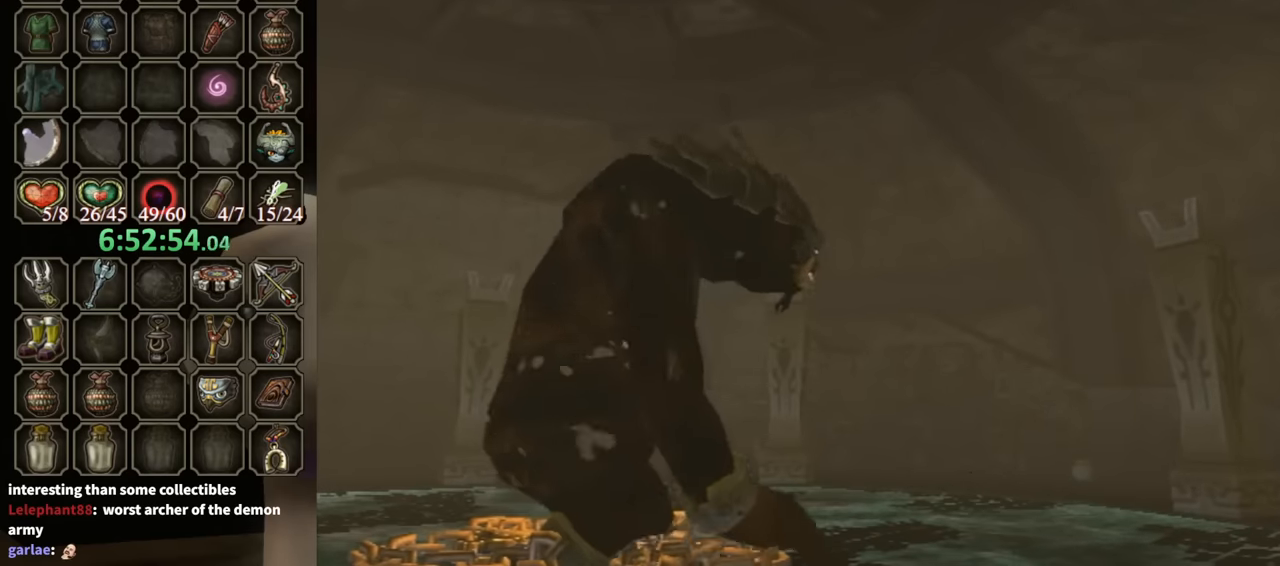
{"buttons": [], "left_stick": "center", "right_stick": "center", "events": []}
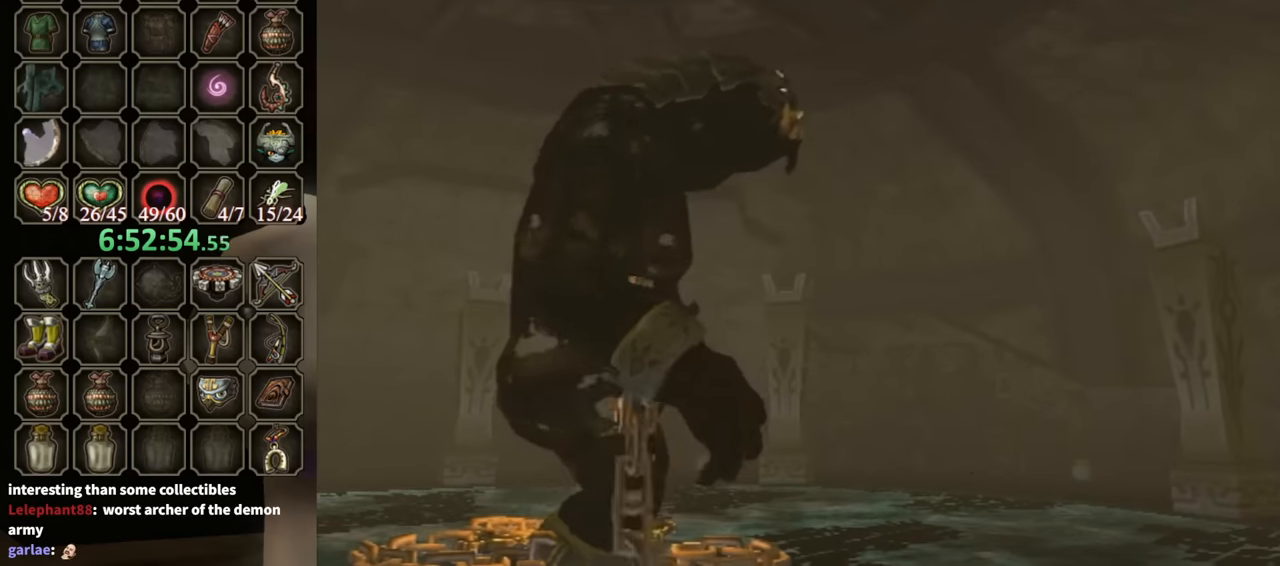
{"buttons": [], "left_stick": "center", "right_stick": "center", "events": []}
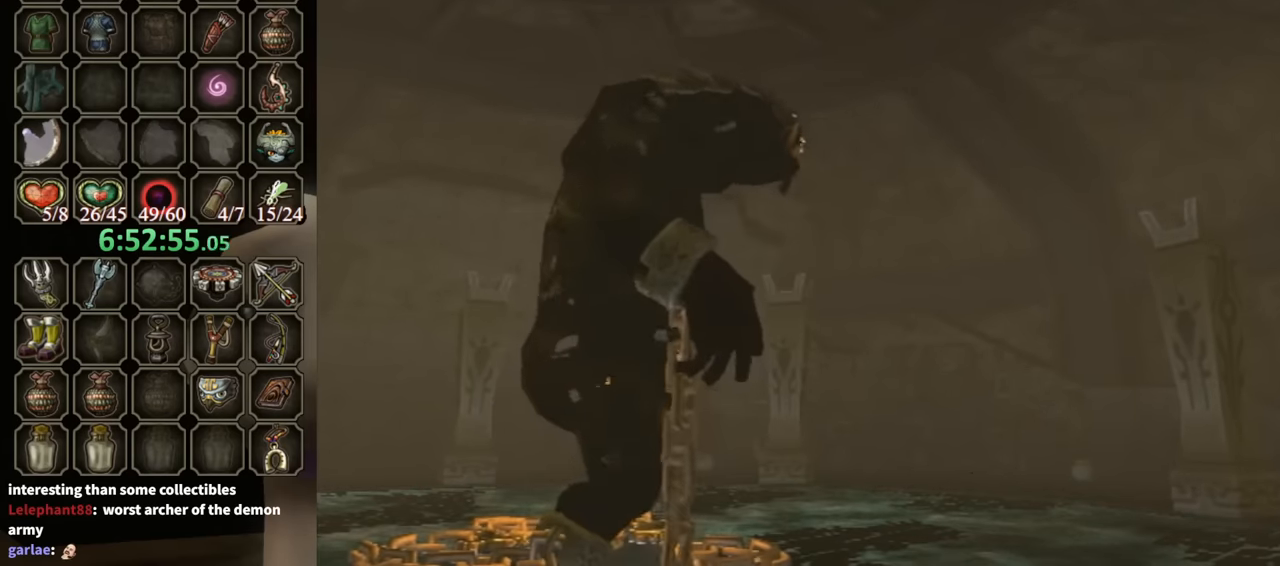
{"buttons": ["X"], "left_stick": "center", "right_stick": "center", "events": [[234, "left_stick", "down-right"], [333, "left_stick", "center"], [433, "X", "down"]]}
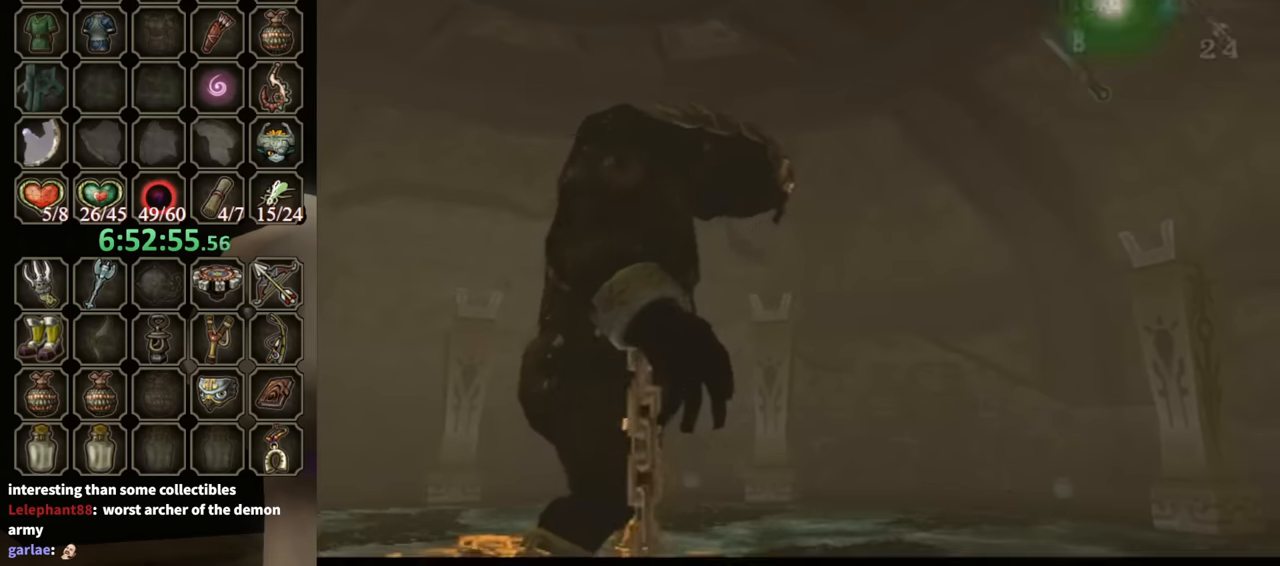
{"buttons": ["X"], "left_stick": "down-right", "right_stick": "center", "events": [[366, "left_stick", "down"], [500, "left_stick", "down-right"]]}
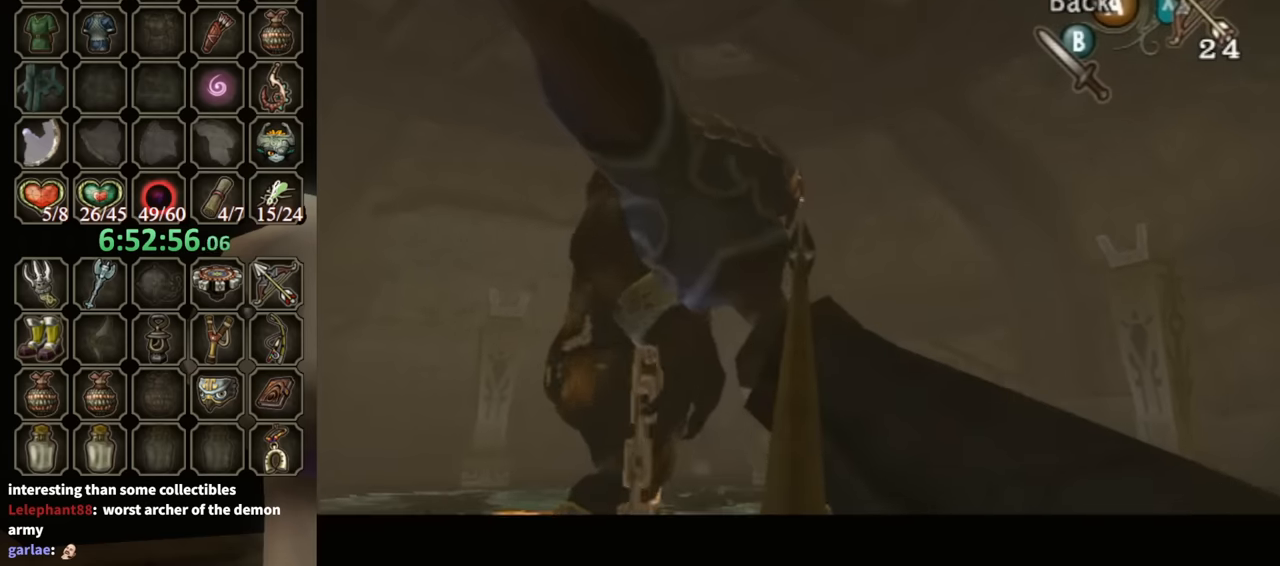
{"buttons": ["X"], "left_stick": "center", "right_stick": "center", "events": [[300, "left_stick", "center"]]}
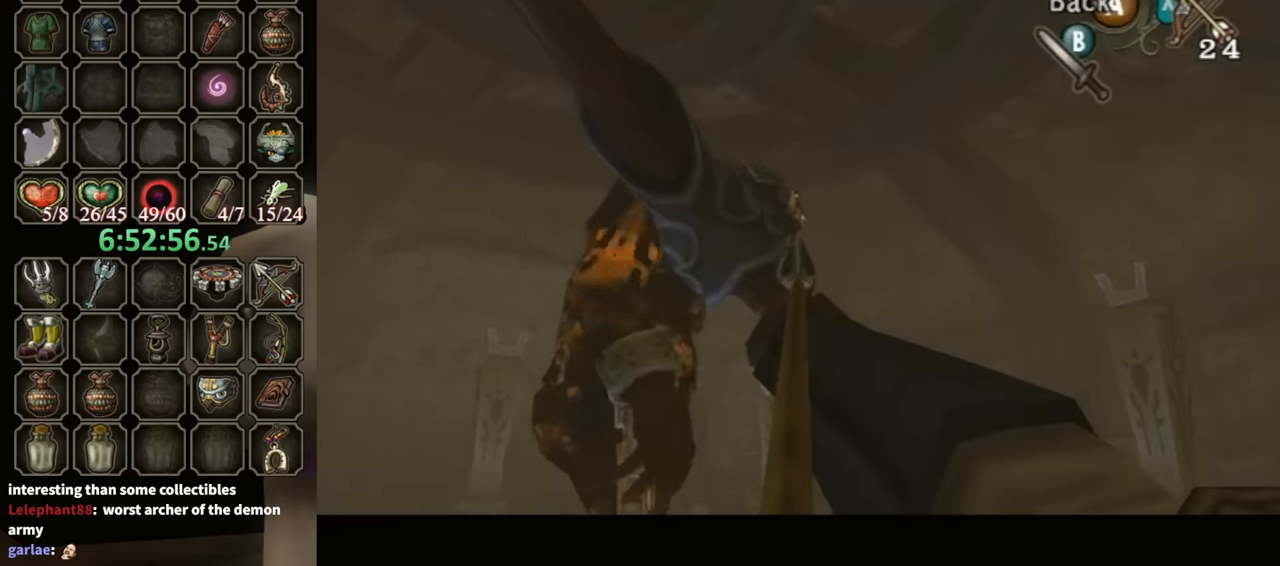
{"buttons": ["X"], "left_stick": "center", "right_stick": "center", "events": []}
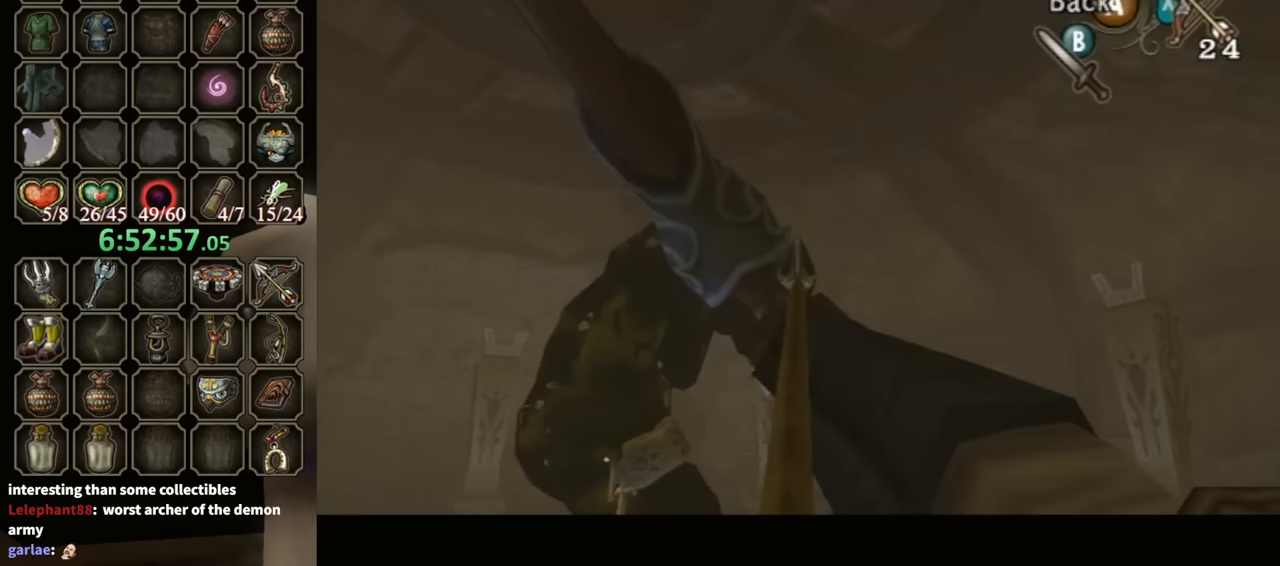
{"buttons": ["X"], "left_stick": "center", "right_stick": "center", "events": []}
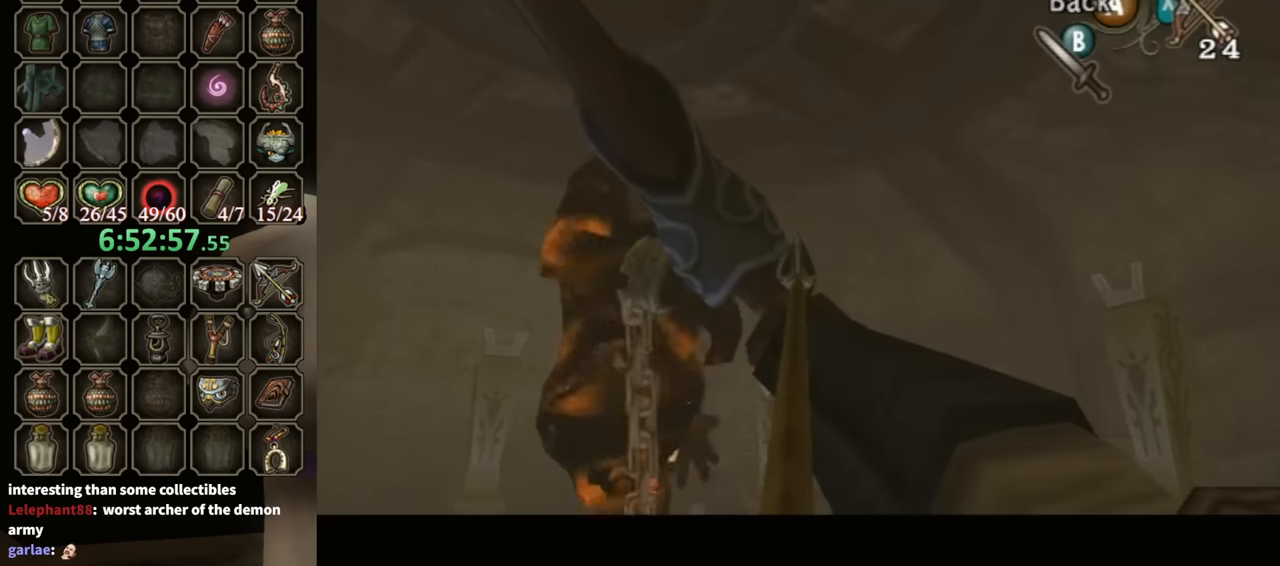
{"buttons": ["X"], "left_stick": "center", "right_stick": "center", "events": []}
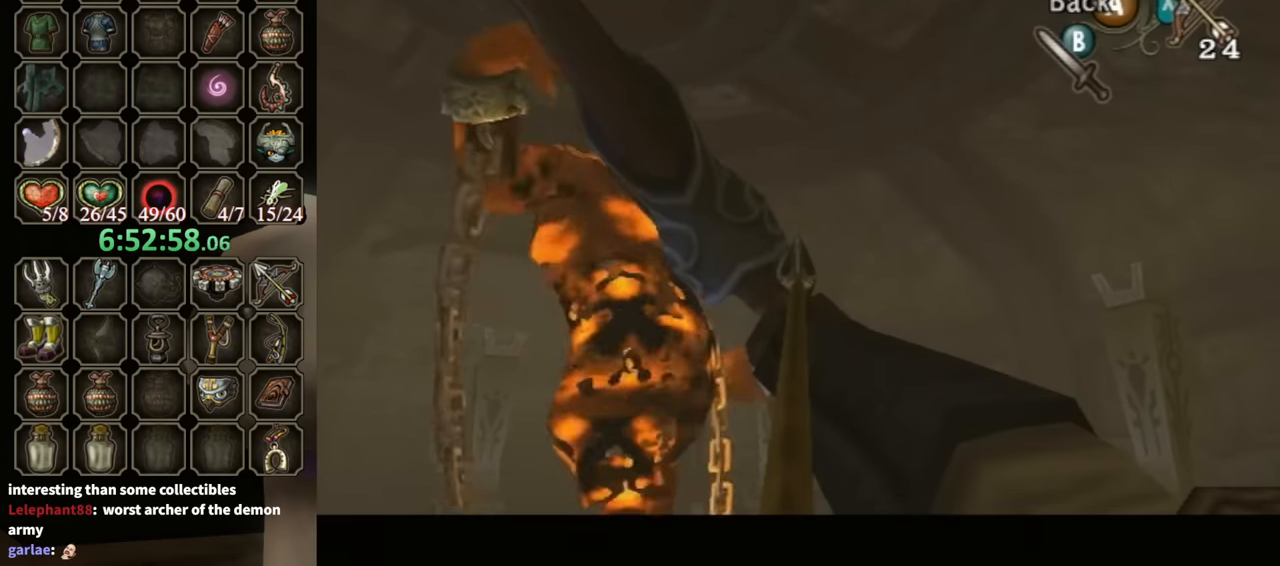
{"buttons": ["X"], "left_stick": "center", "right_stick": "center", "events": []}
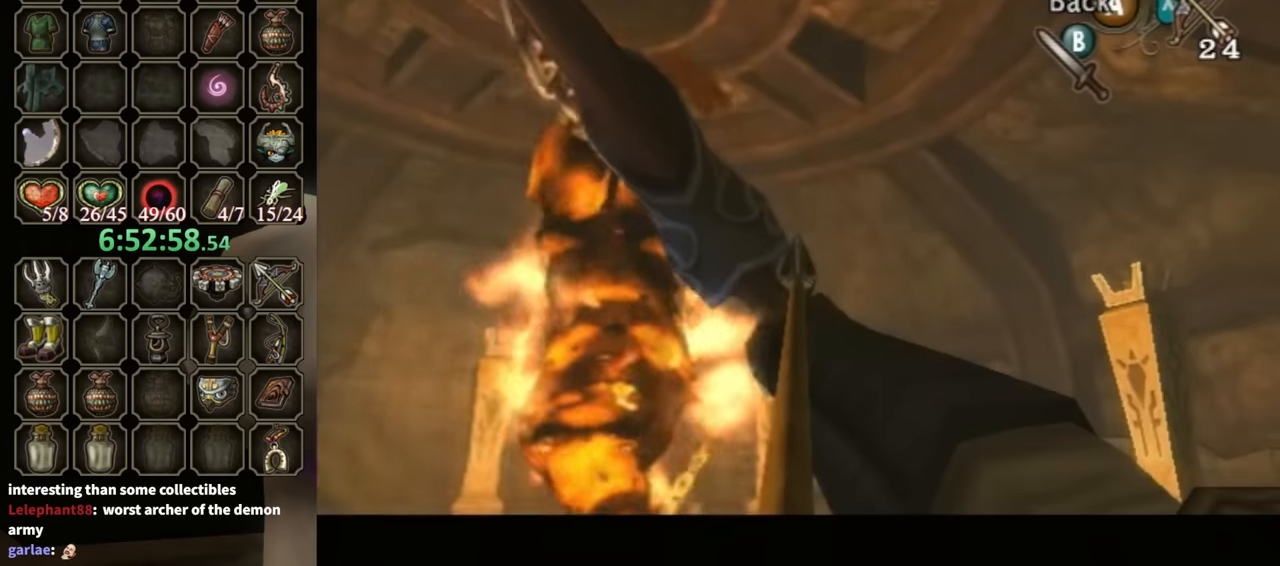
{"buttons": ["X"], "left_stick": "center", "right_stick": "center", "events": []}
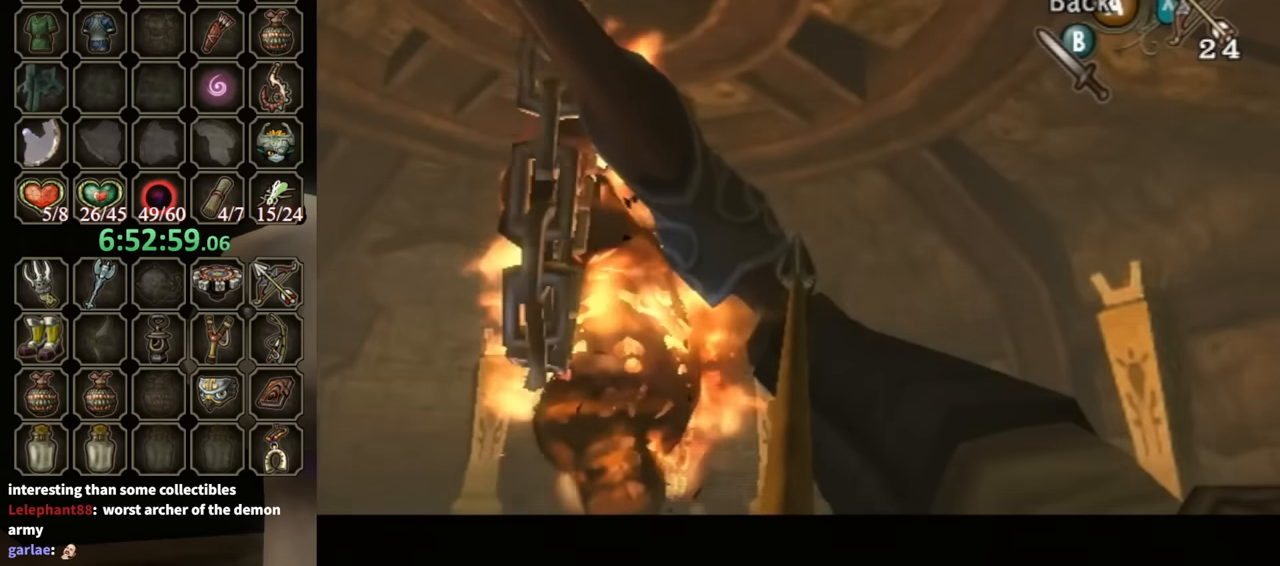
{"buttons": ["X"], "left_stick": "center", "right_stick": "center", "events": []}